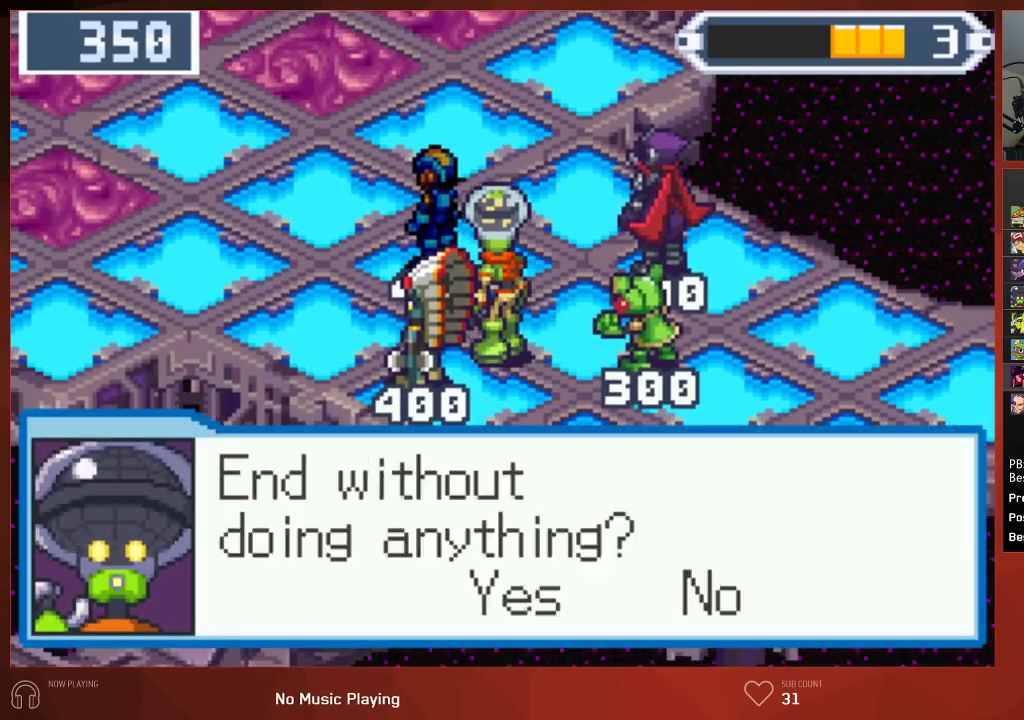
Gameplay with a controller (PlayStation layout); each line is a JSON object with the inputs held at the frame after it. "events" lists button and stick changes between this image and that frame as [ms after this image, input, new state], when the widget could be followed in between. Not read: SELECT.
{"buttons": ["CIRCLE"], "left_stick": "center", "right_stick": "center", "events": []}
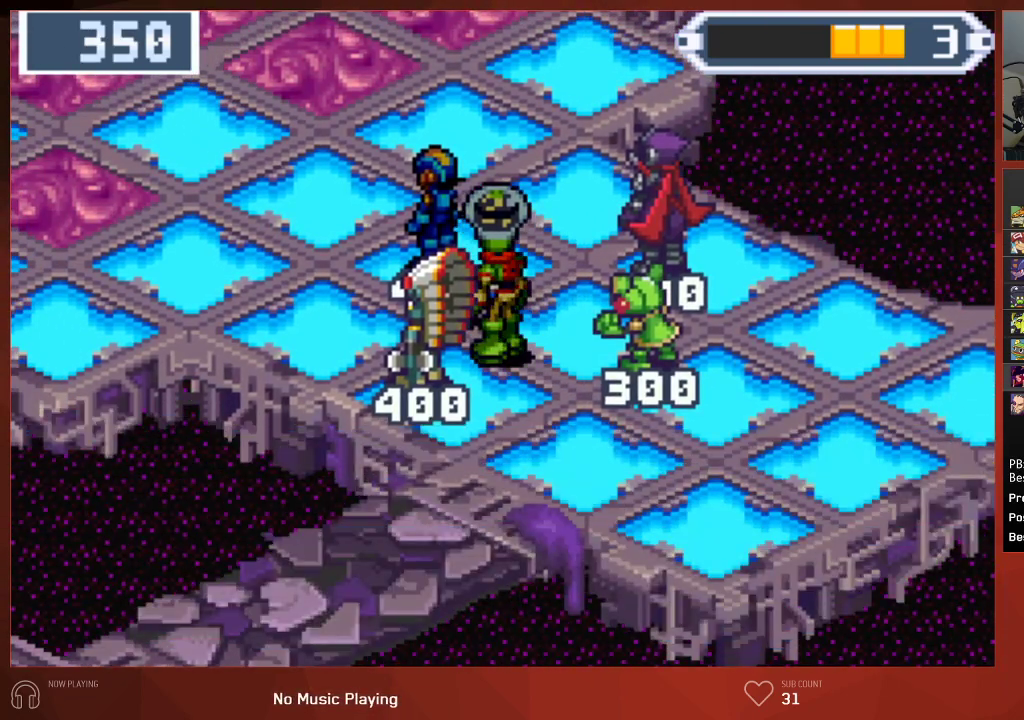
{"buttons": ["CROSS", "CIRCLE"], "left_stick": "center", "right_stick": "center"}
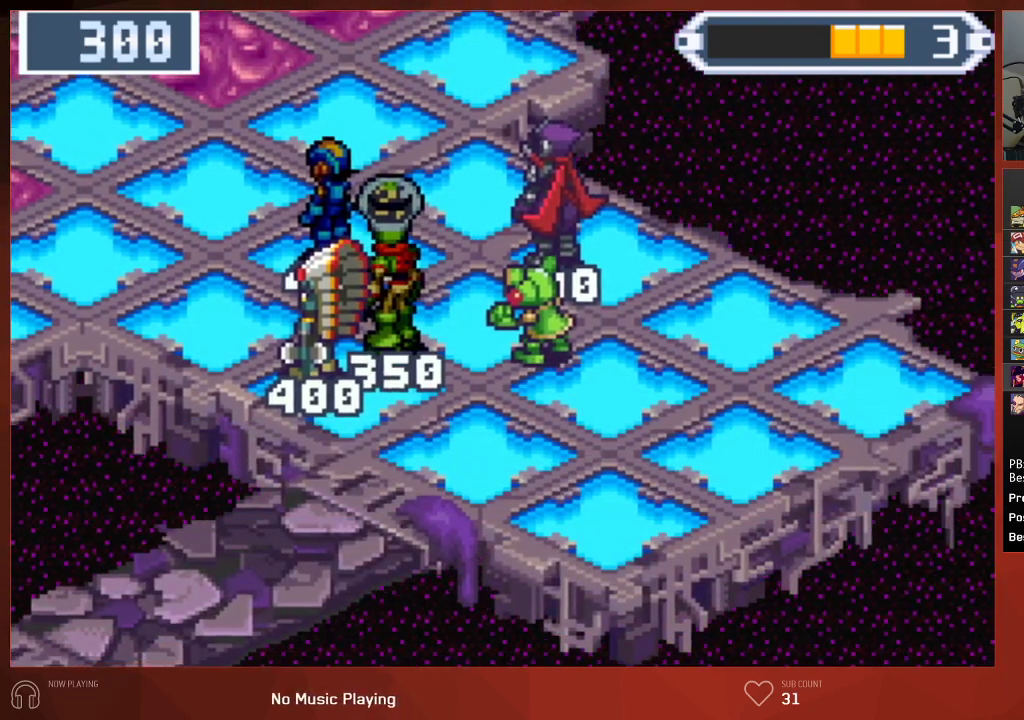
{"buttons": ["CIRCLE"], "left_stick": "center", "right_stick": "center"}
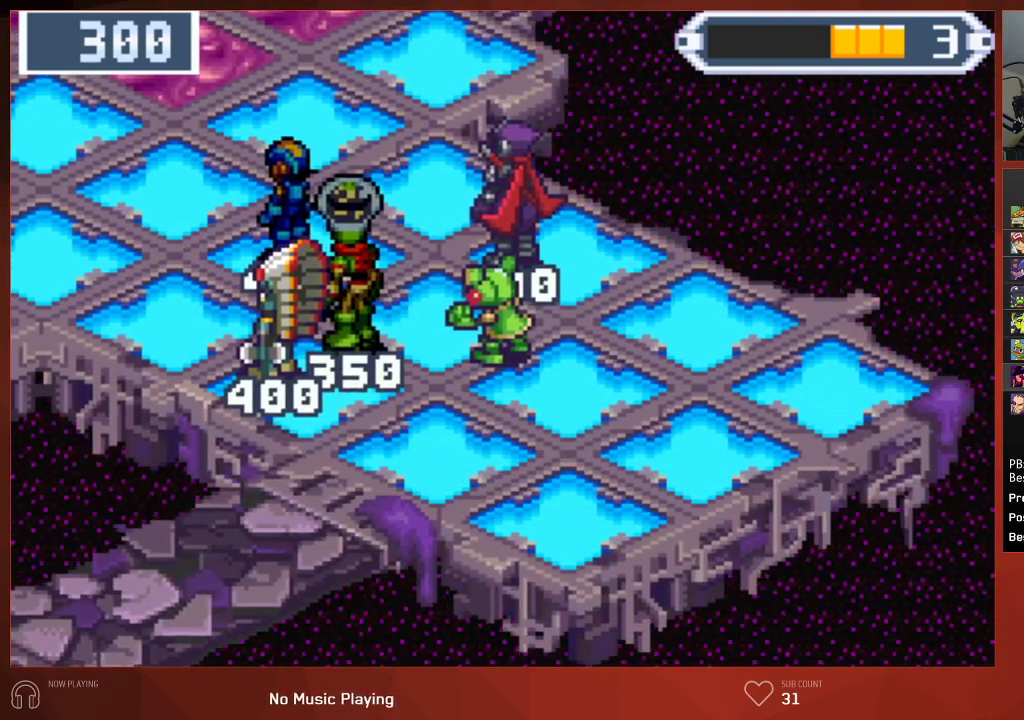
{"buttons": ["CROSS", "CIRCLE", "DPAD_DOWN"], "left_stick": "center", "right_stick": "center"}
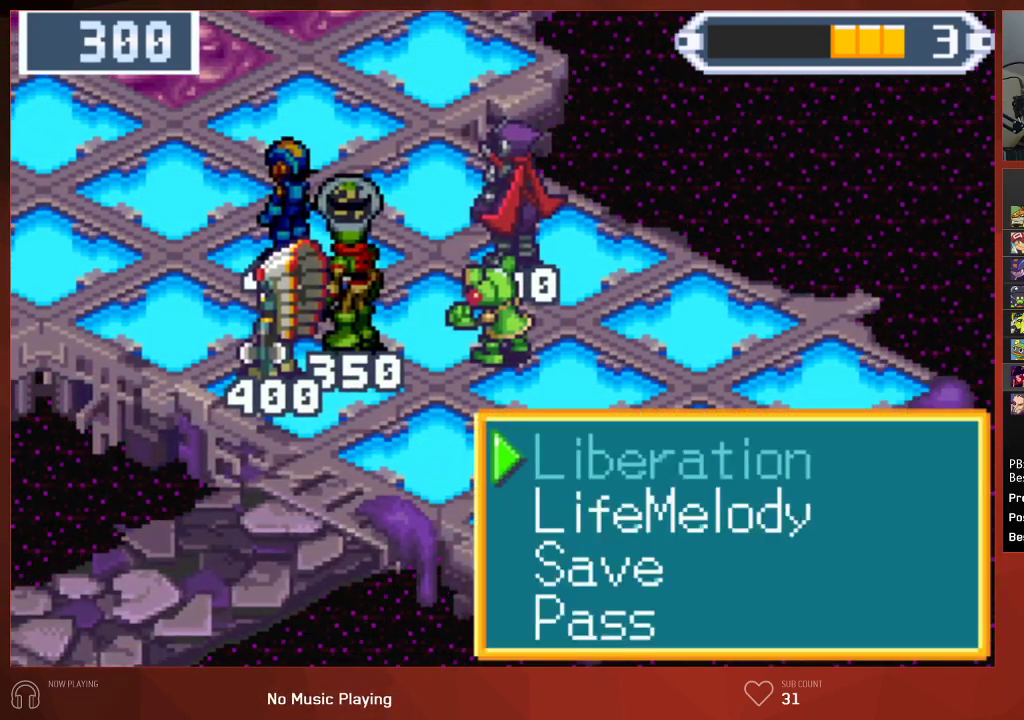
{"buttons": ["CIRCLE"], "left_stick": "center", "right_stick": "center"}
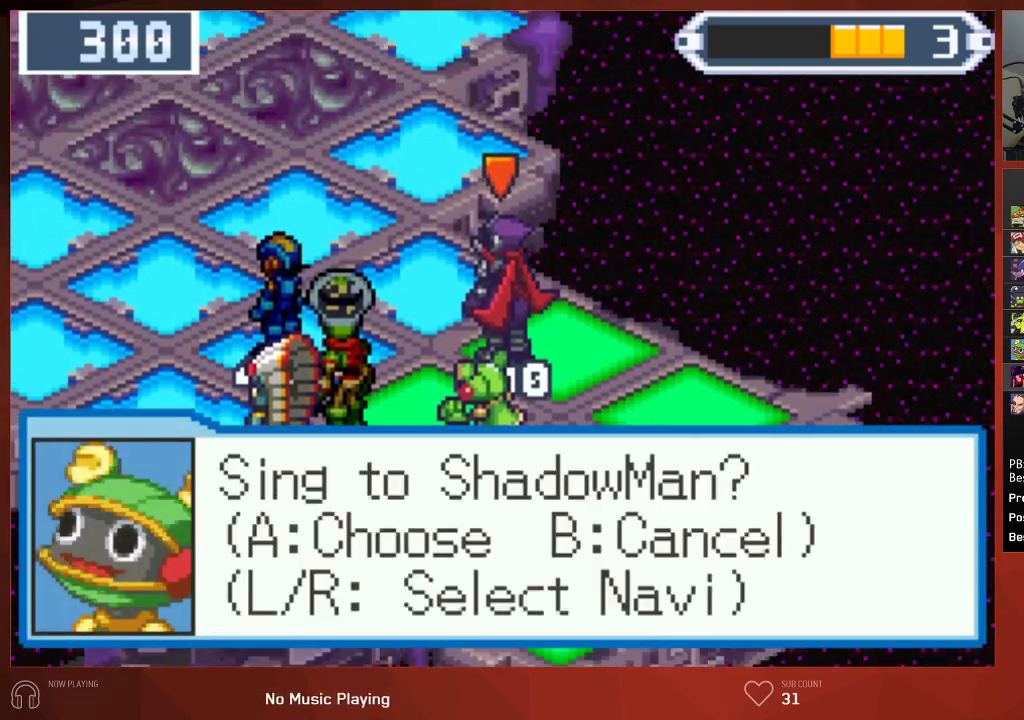
{"buttons": ["CROSS", "CIRCLE"], "left_stick": "center", "right_stick": "center"}
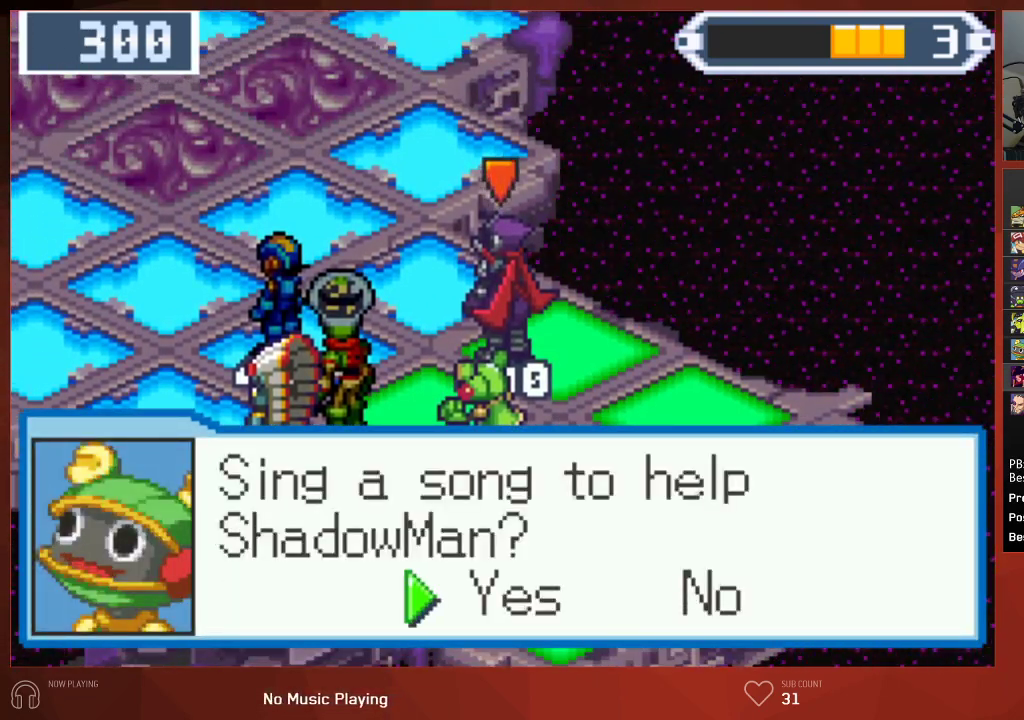
{"buttons": ["CIRCLE"], "left_stick": "center", "right_stick": "center"}
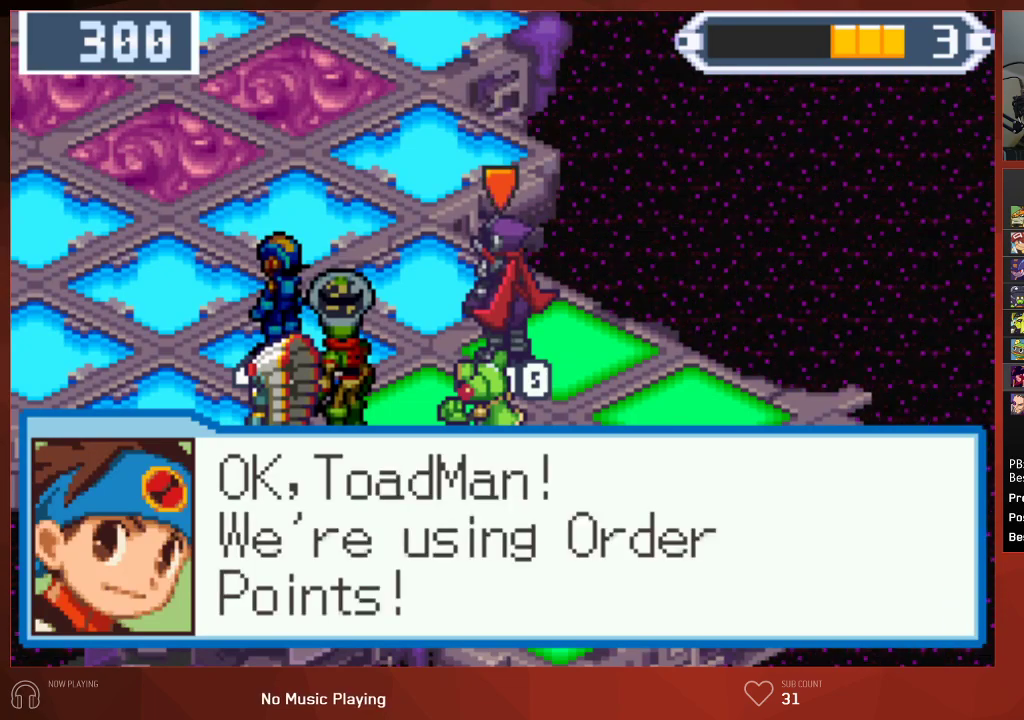
{"buttons": ["CROSS", "CIRCLE"], "left_stick": "center", "right_stick": "center"}
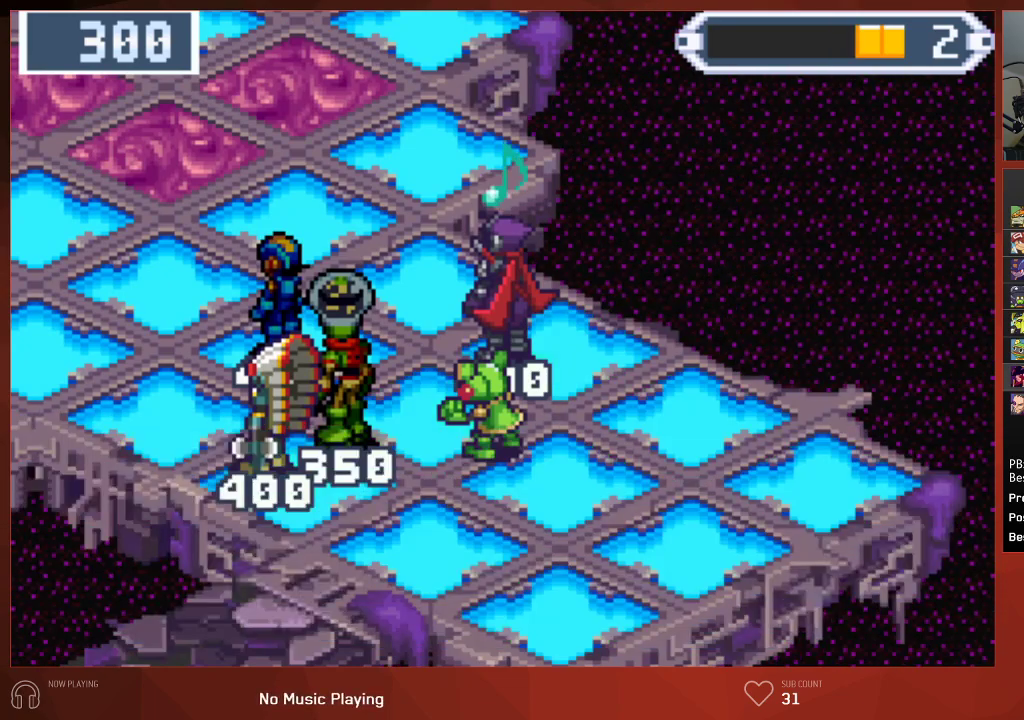
{"buttons": ["CIRCLE", "DPAD_UP", "DPAD_LEFT"], "left_stick": "center", "right_stick": "center"}
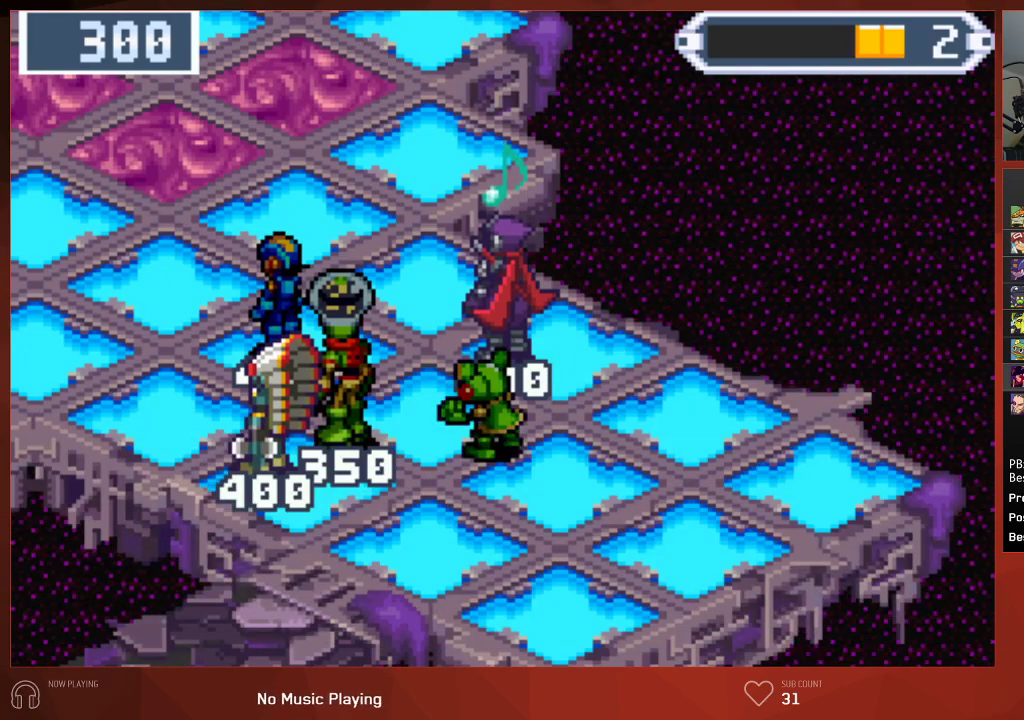
{"buttons": ["CIRCLE", "DPAD_UP", "DPAD_LEFT"], "left_stick": "center", "right_stick": "center", "events": []}
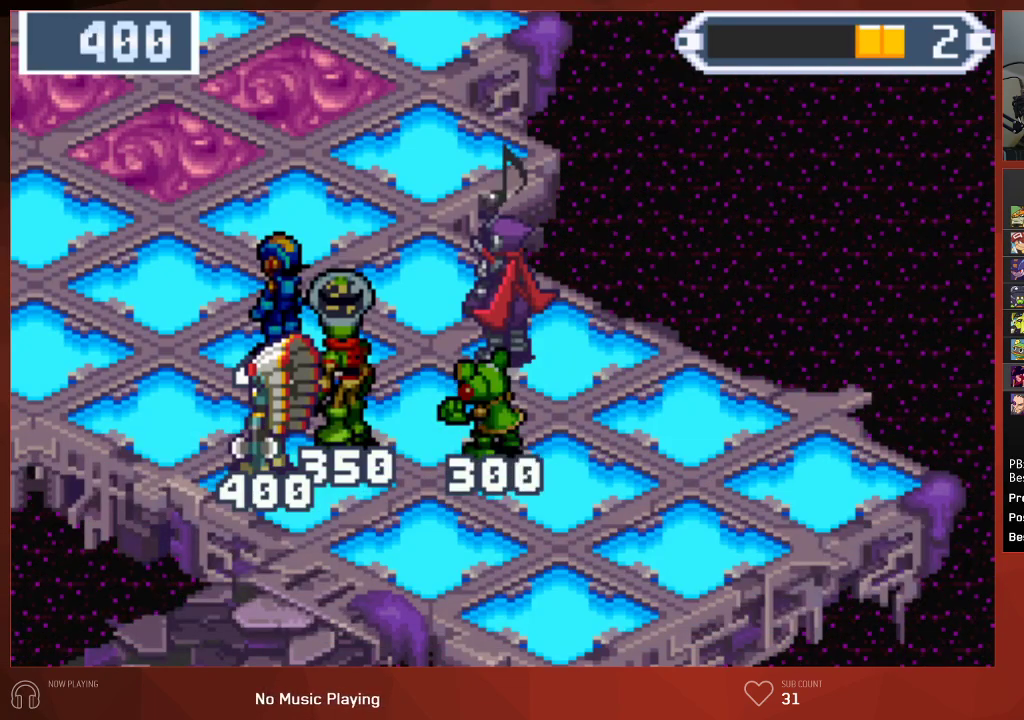
{"buttons": ["CIRCLE", "DPAD_UP", "DPAD_LEFT"], "left_stick": "center", "right_stick": "center", "events": []}
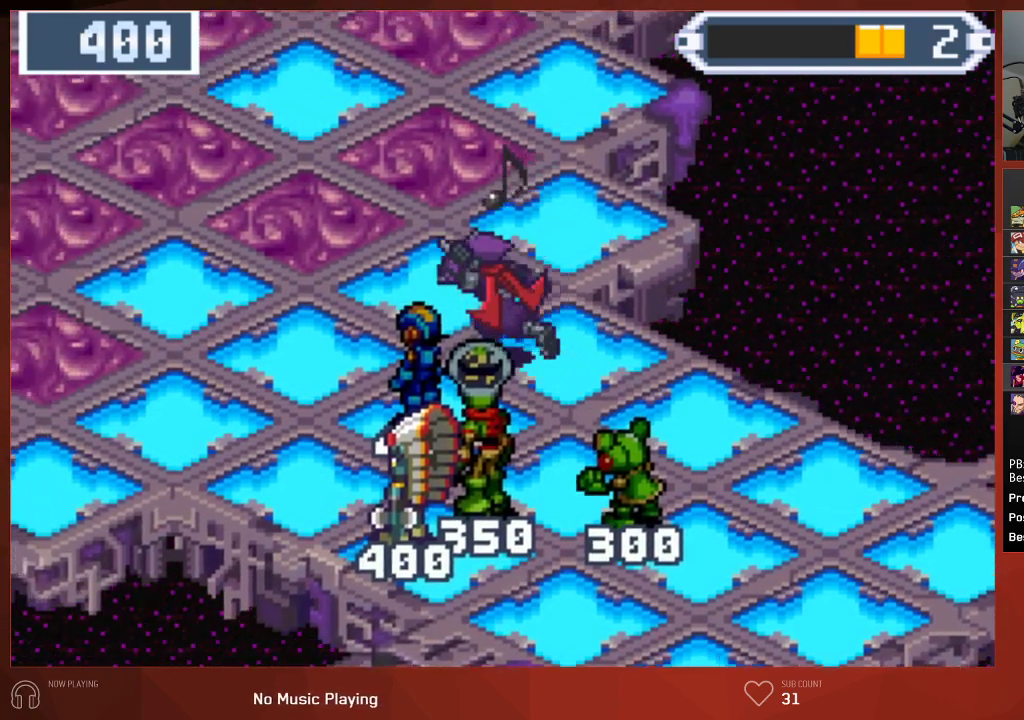
{"buttons": ["CIRCLE"], "left_stick": "center", "right_stick": "center", "events": [[267, "DPAD_UP", "up"], [300, "DPAD_LEFT", "up"]]}
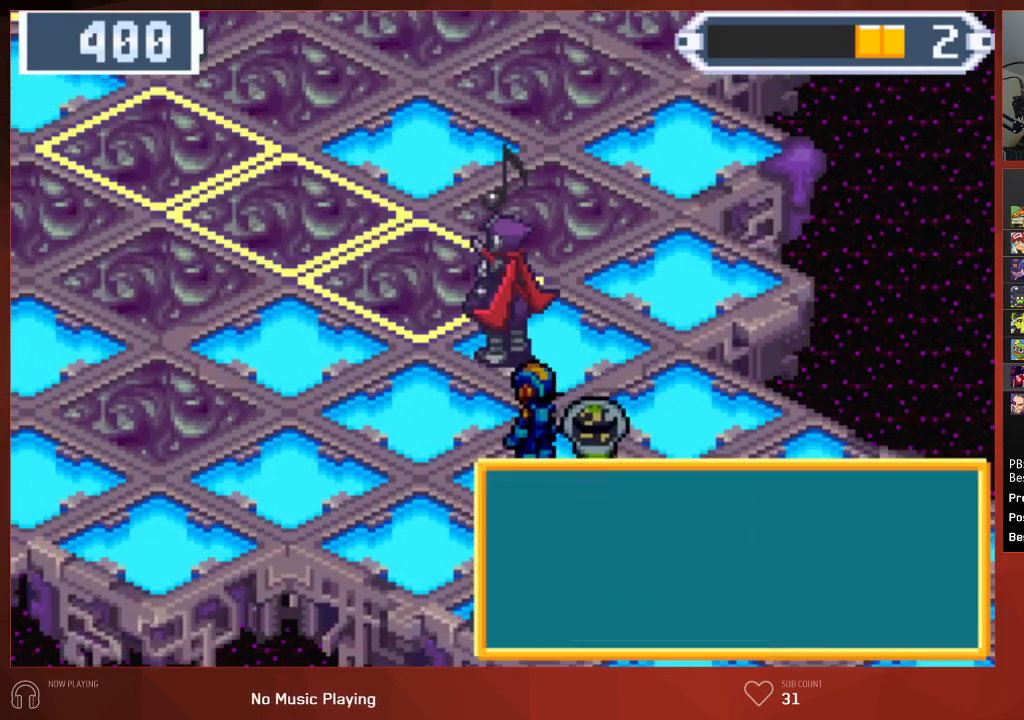
{"buttons": ["CIRCLE"], "left_stick": "center", "right_stick": "center", "events": []}
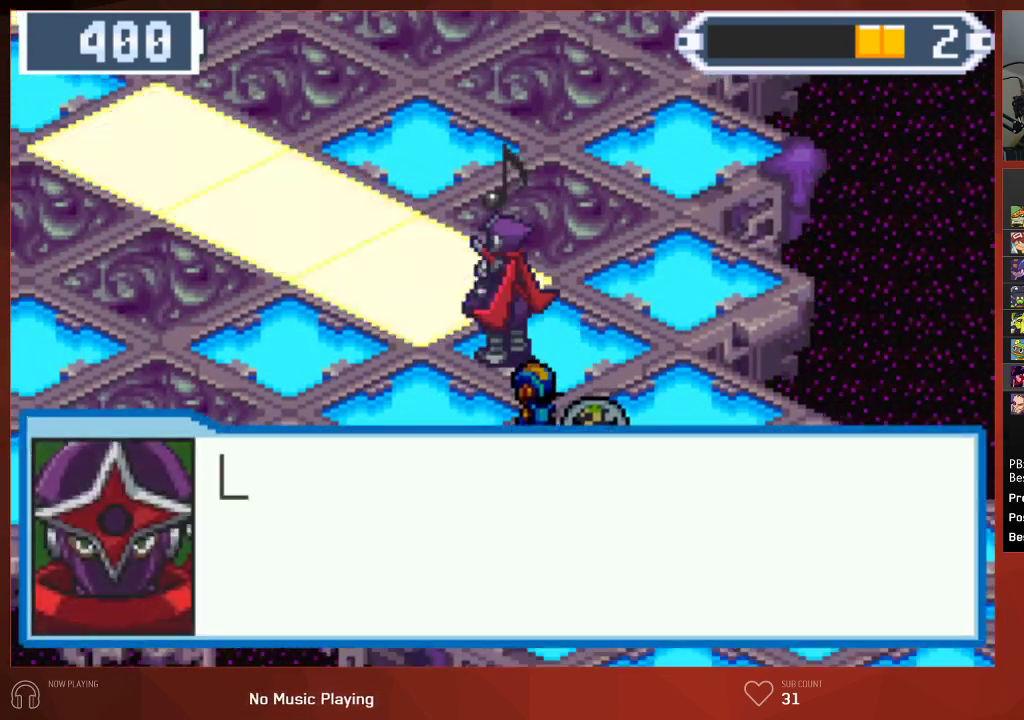
{"buttons": ["CIRCLE"], "left_stick": "center", "right_stick": "center", "events": []}
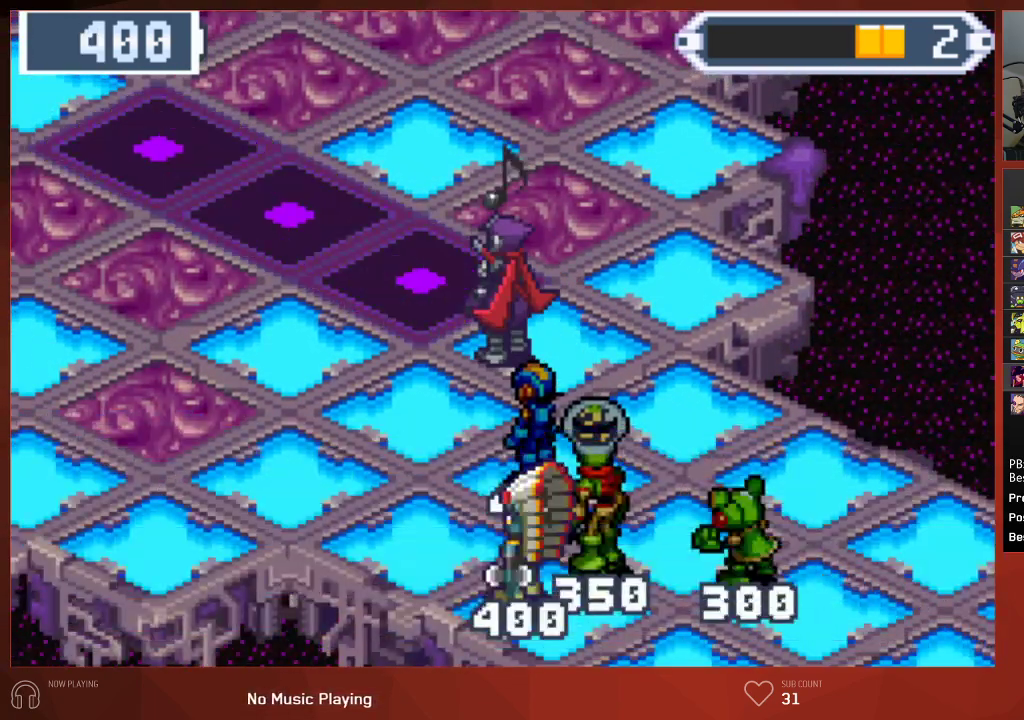
{"buttons": ["CROSS"], "left_stick": "center", "right_stick": "center"}
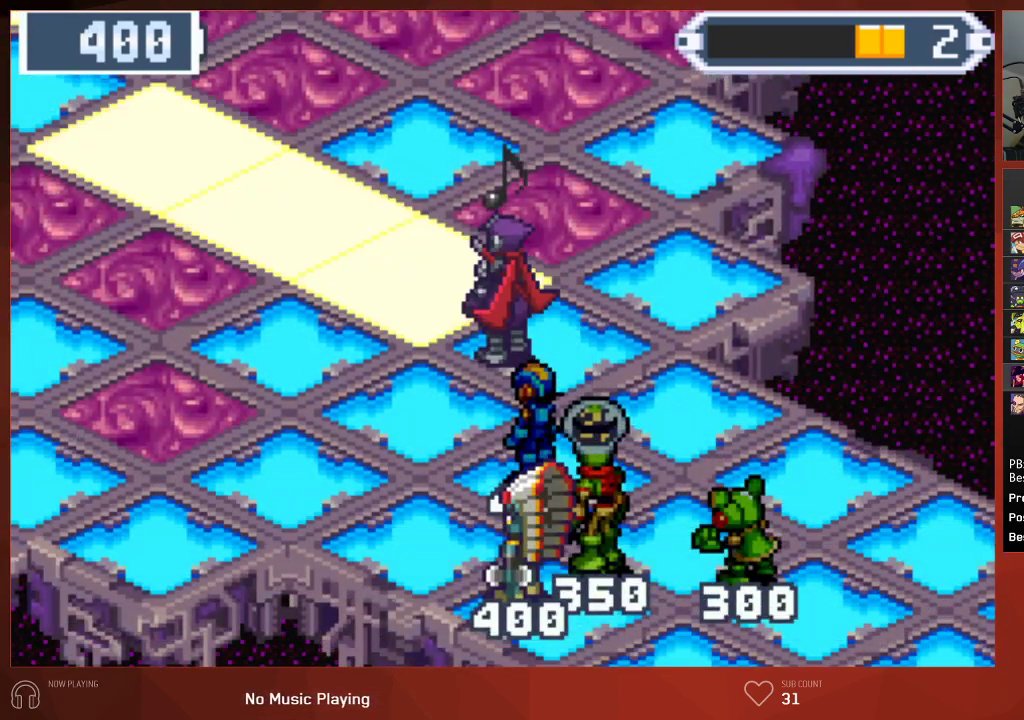
{"buttons": [], "left_stick": "center", "right_stick": "center"}
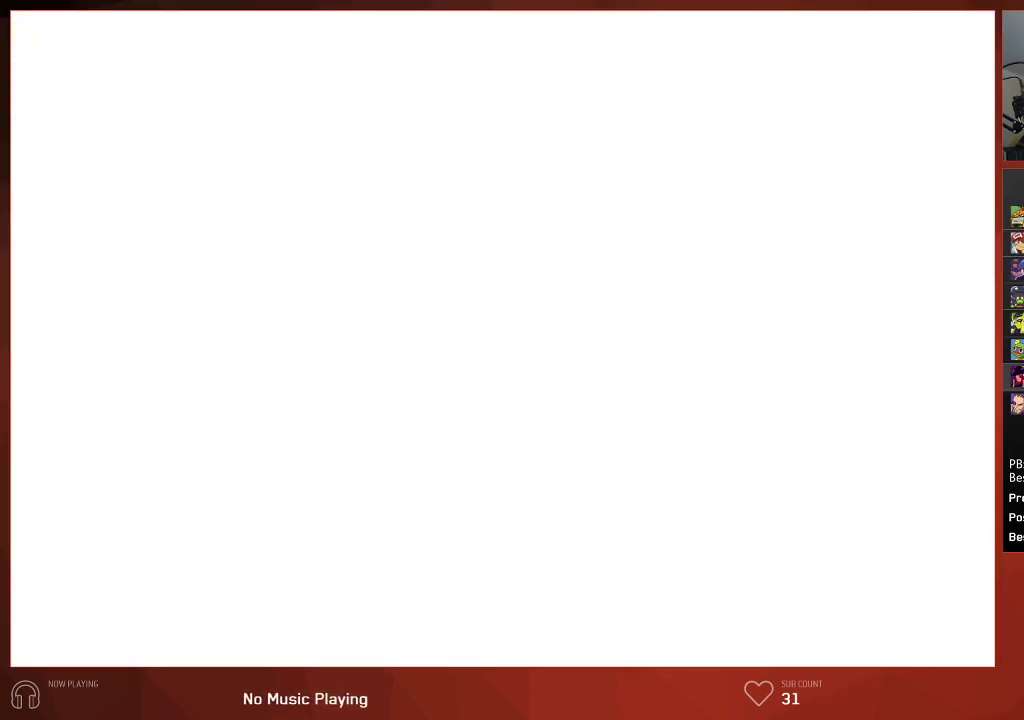
{"buttons": [], "left_stick": "center", "right_stick": "center", "events": []}
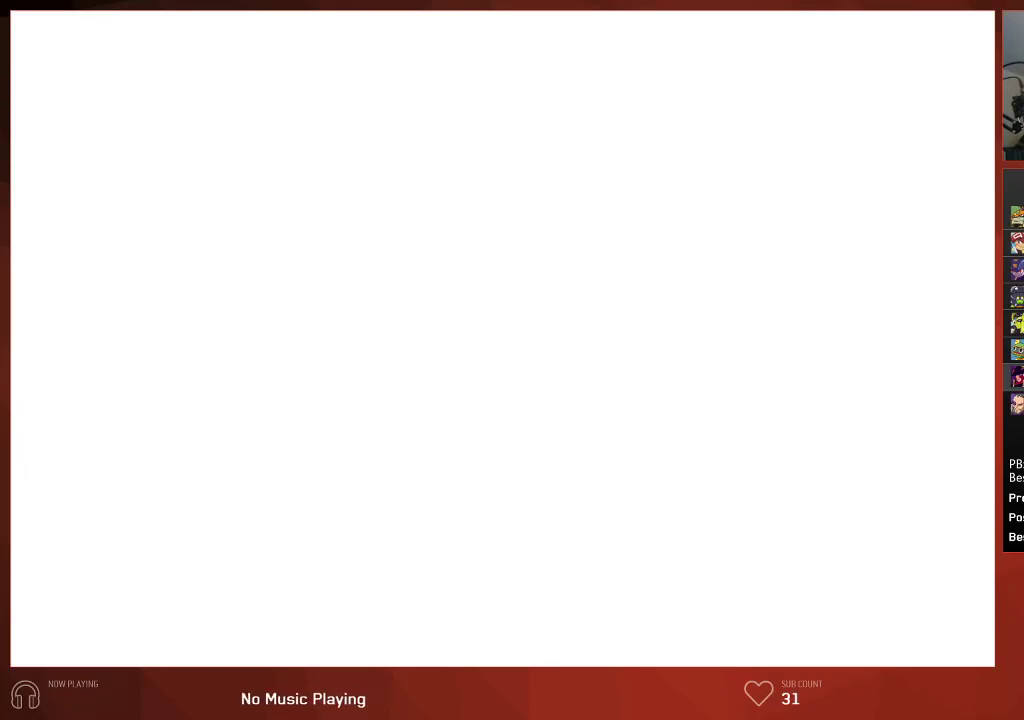
{"buttons": [], "left_stick": "center", "right_stick": "center", "events": []}
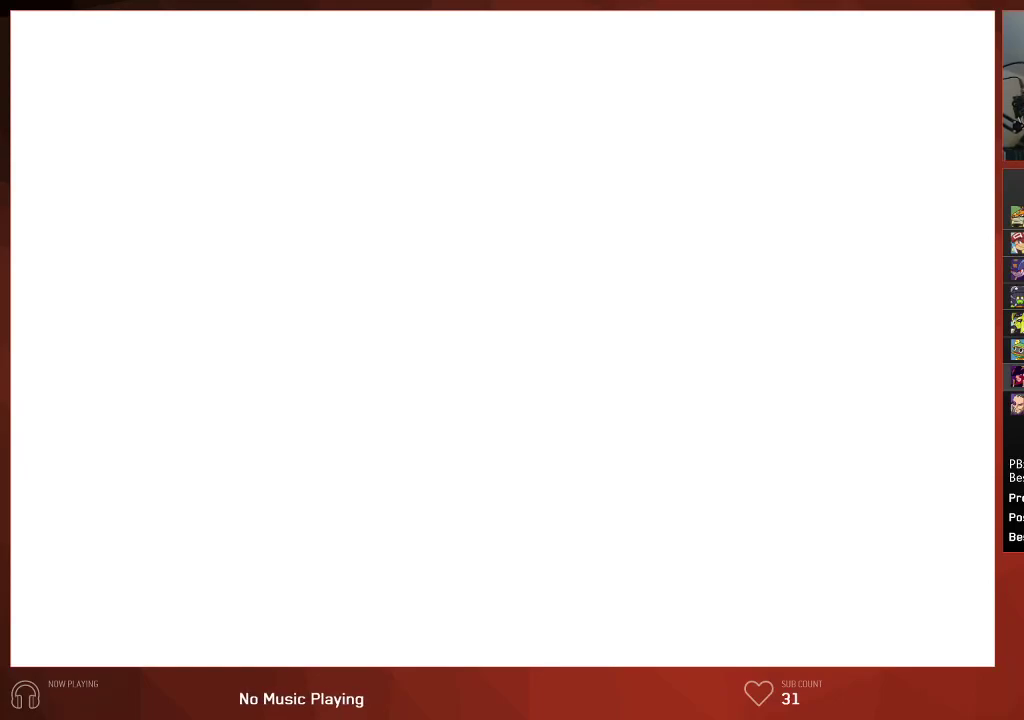
{"buttons": [], "left_stick": "center", "right_stick": "center", "events": []}
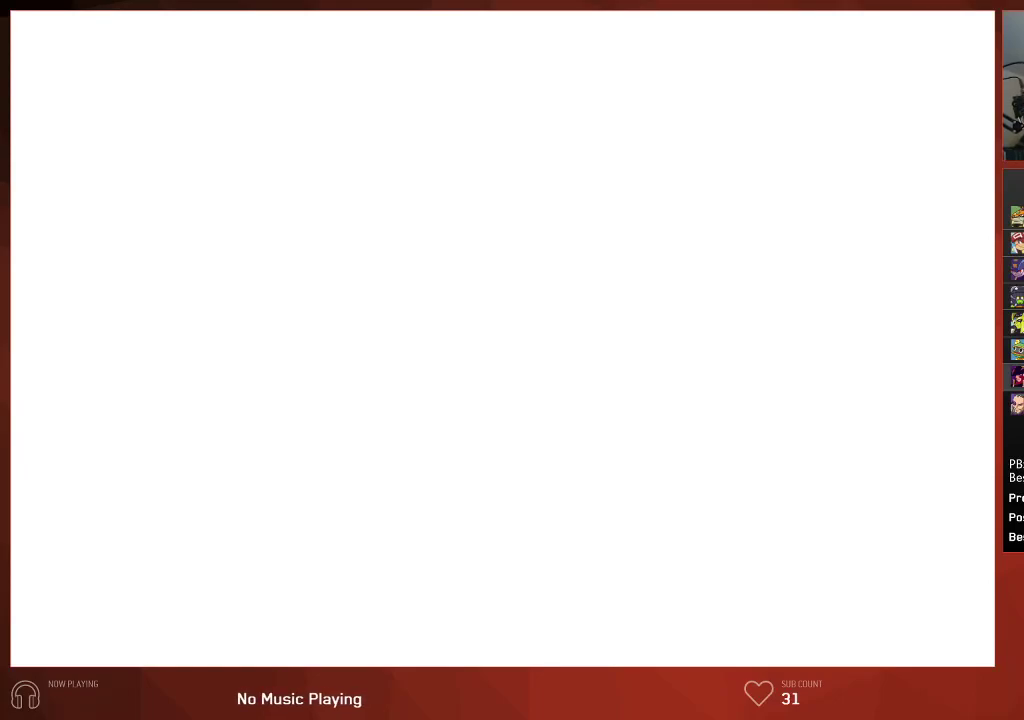
{"buttons": ["CIRCLE"], "left_stick": "center", "right_stick": "center", "events": [[50, "CIRCLE", "down"]]}
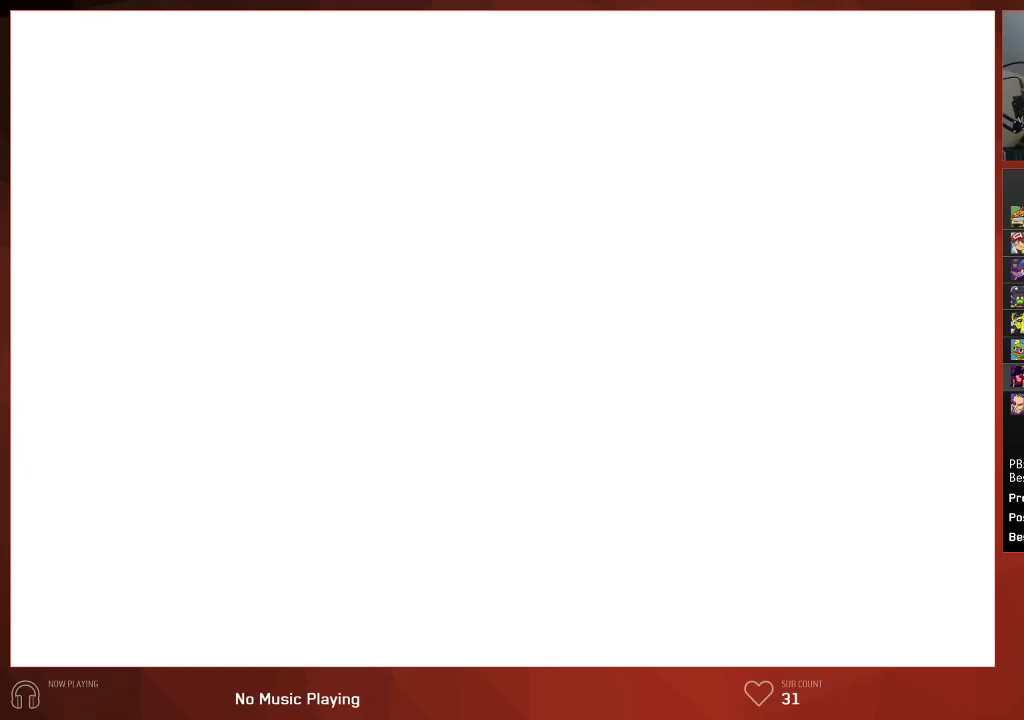
{"buttons": ["CIRCLE"], "left_stick": "center", "right_stick": "center", "events": []}
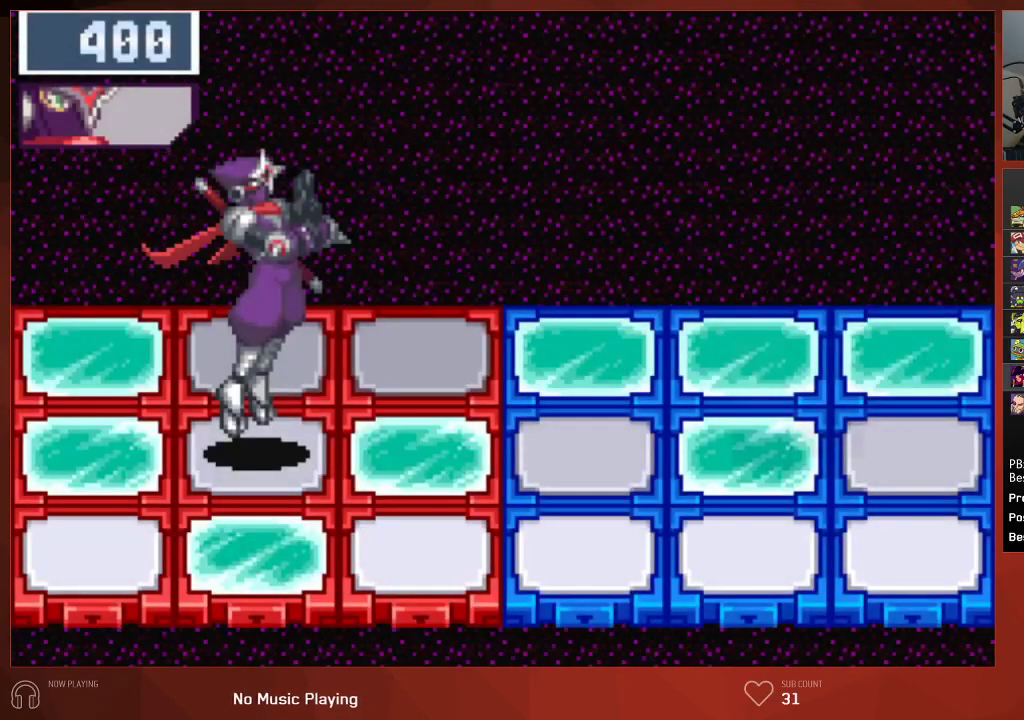
{"buttons": ["CIRCLE"], "left_stick": "center", "right_stick": "center", "events": []}
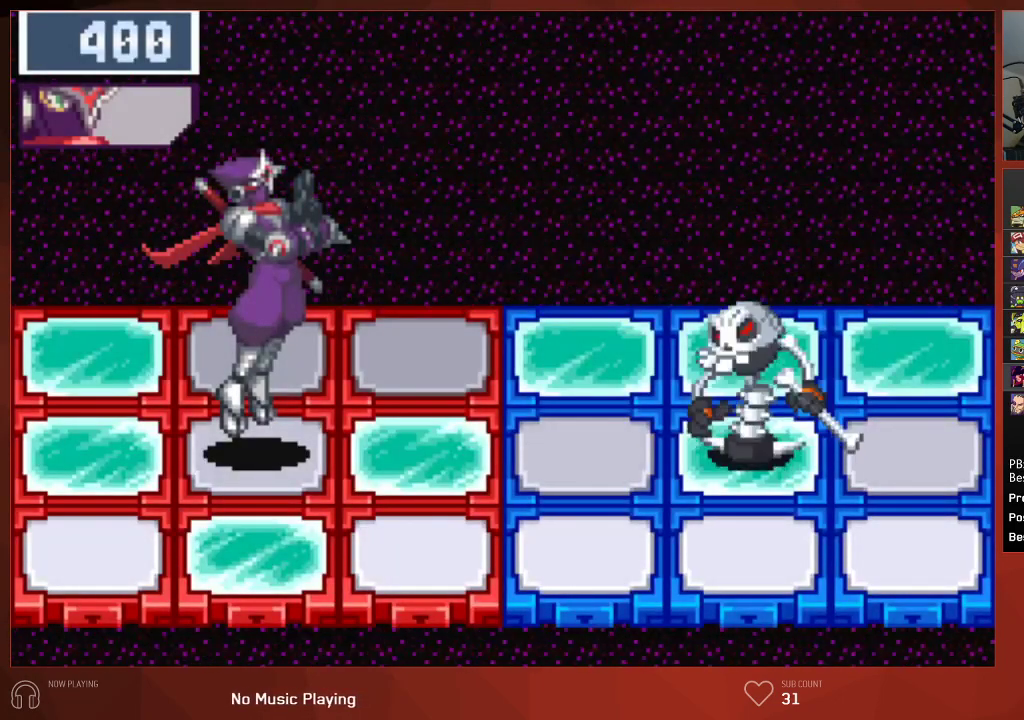
{"buttons": ["CIRCLE"], "left_stick": "center", "right_stick": "center", "events": []}
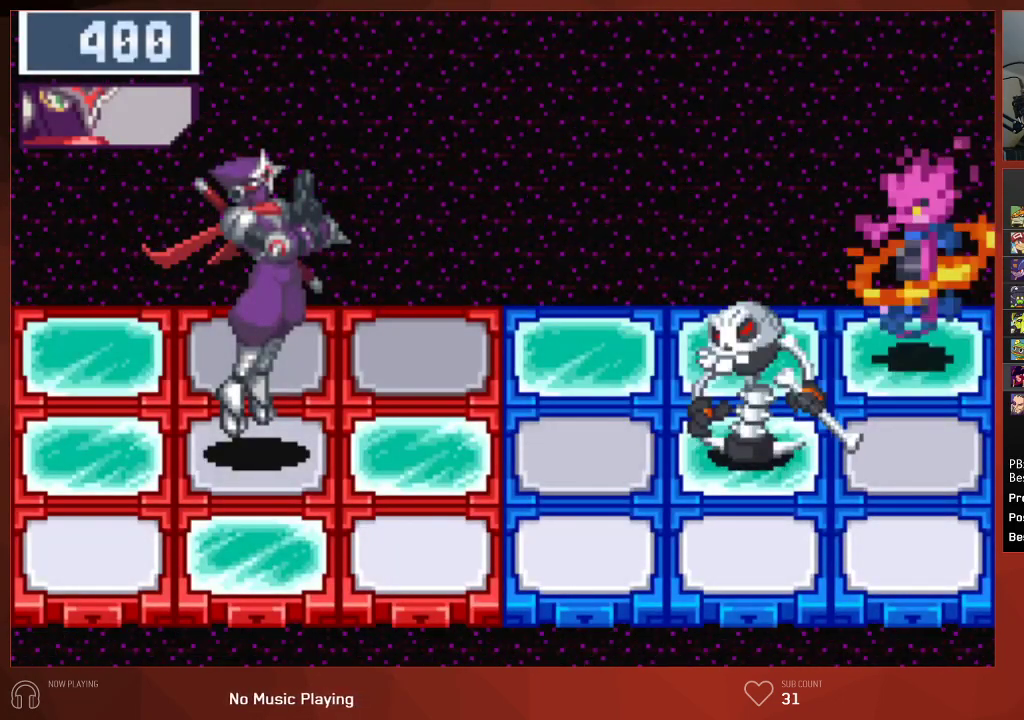
{"buttons": ["CIRCLE"], "left_stick": "center", "right_stick": "center", "events": []}
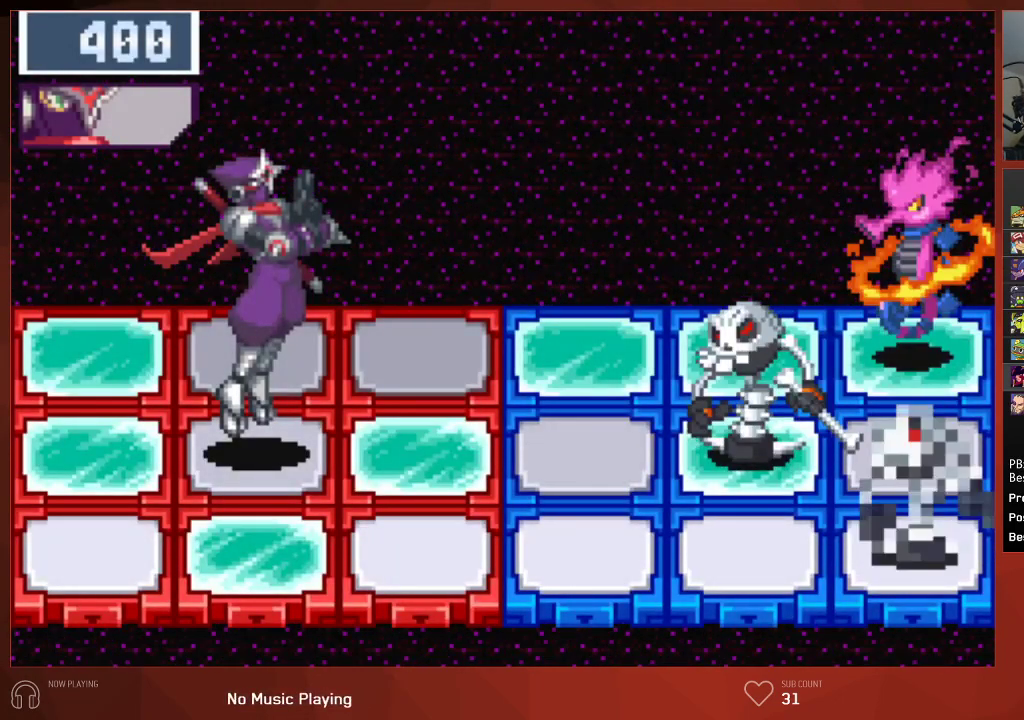
{"buttons": [], "left_stick": "center", "right_stick": "center", "events": [[433, "CIRCLE", "up"]]}
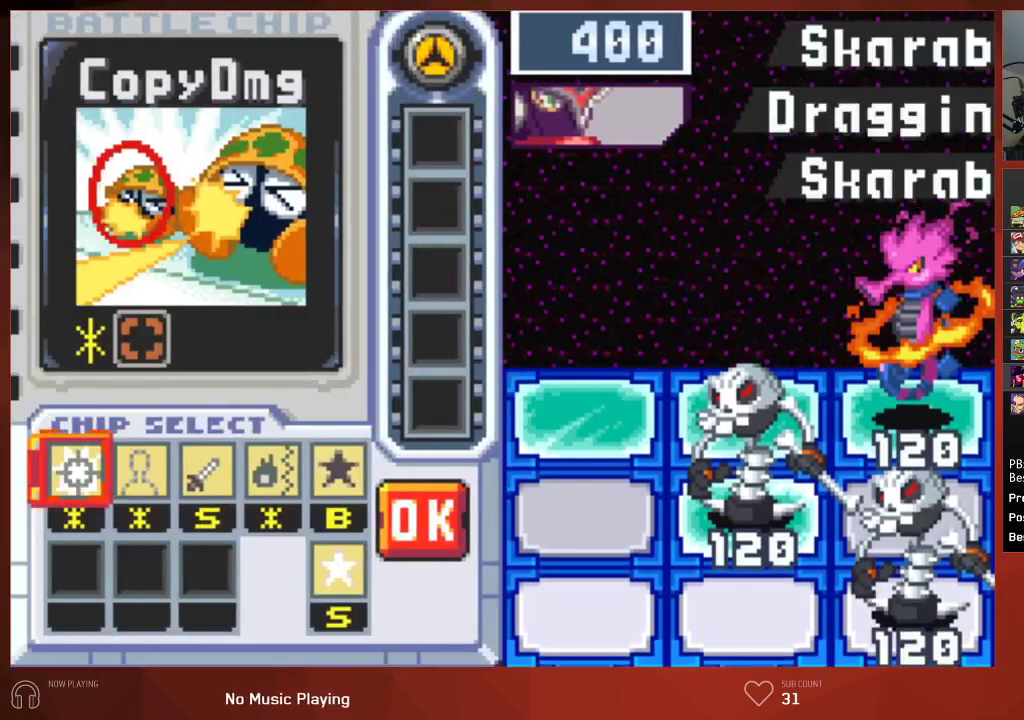
{"buttons": ["DPAD_LEFT"], "left_stick": "center", "right_stick": "center", "events": [[267, "DPAD_LEFT", "down"], [333, "DPAD_LEFT", "up"], [417, "DPAD_LEFT", "down"]]}
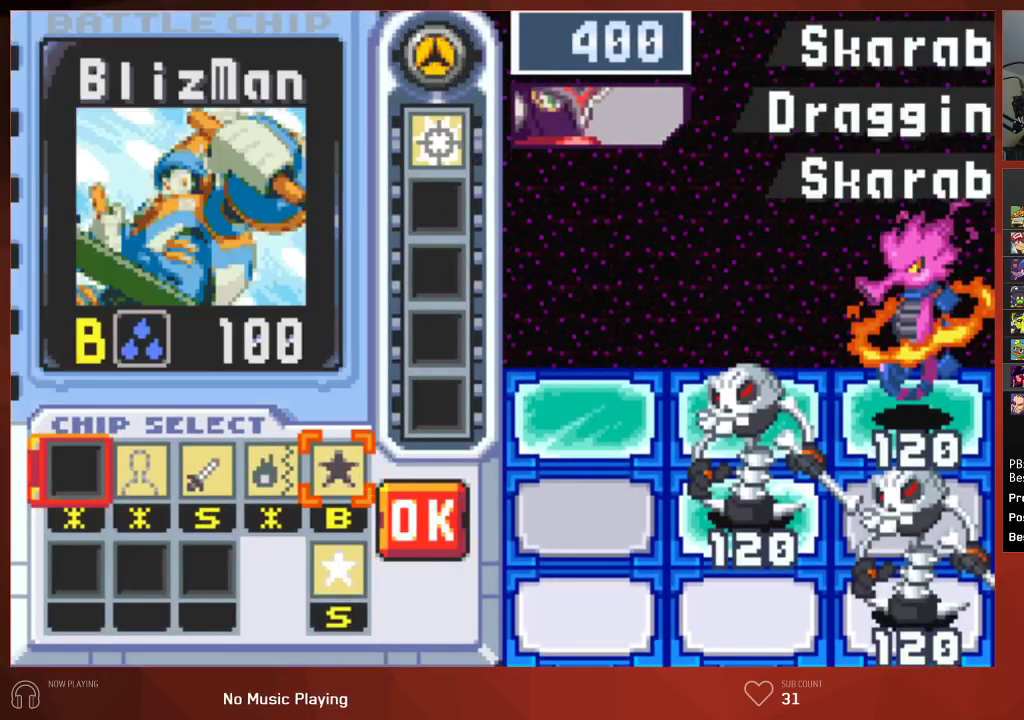
{"buttons": [], "left_stick": "center", "right_stick": "center", "events": [[17, "DPAD_LEFT", "up"], [83, "DPAD_DOWN", "down"], [167, "DPAD_DOWN", "up"], [267, "DPAD_UP", "down"], [350, "DPAD_UP", "up"]]}
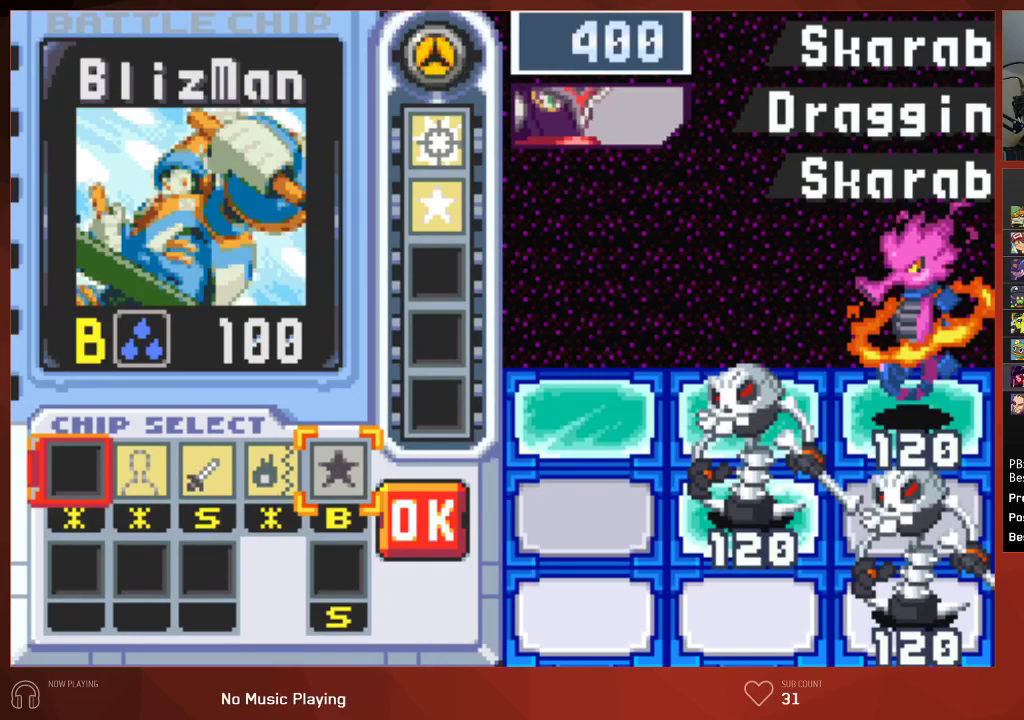
{"buttons": ["CIRCLE"], "left_stick": "center", "right_stick": "center", "events": [[317, "CIRCLE", "down"], [417, "CIRCLE", "up"], [467, "CIRCLE", "down"]]}
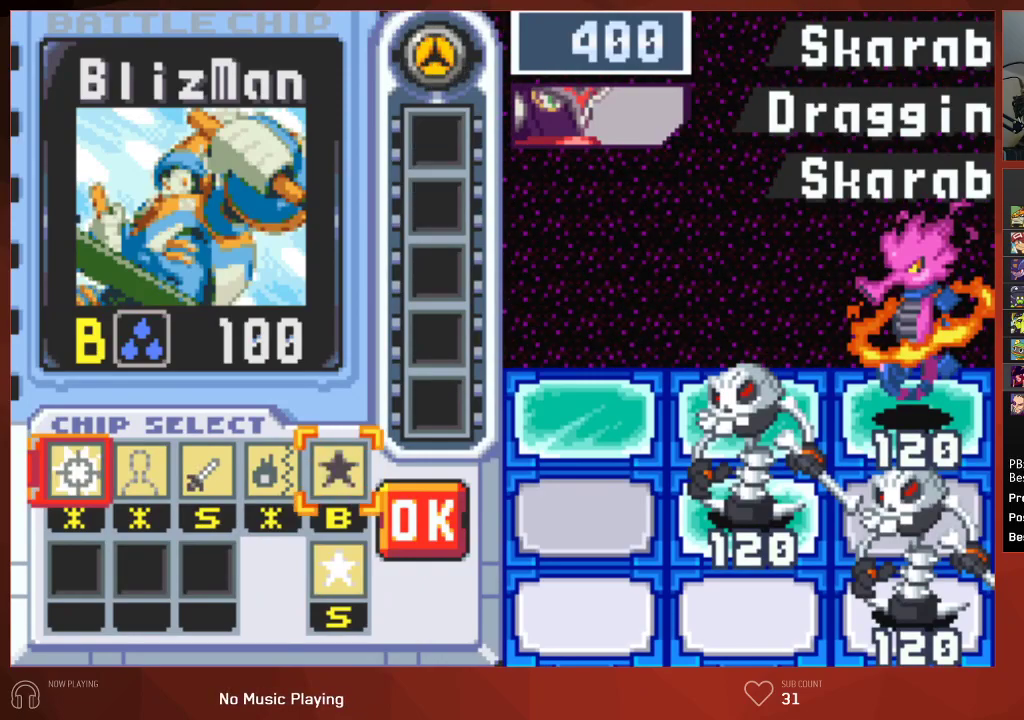
{"buttons": ["CROSS"], "left_stick": "center", "right_stick": "center"}
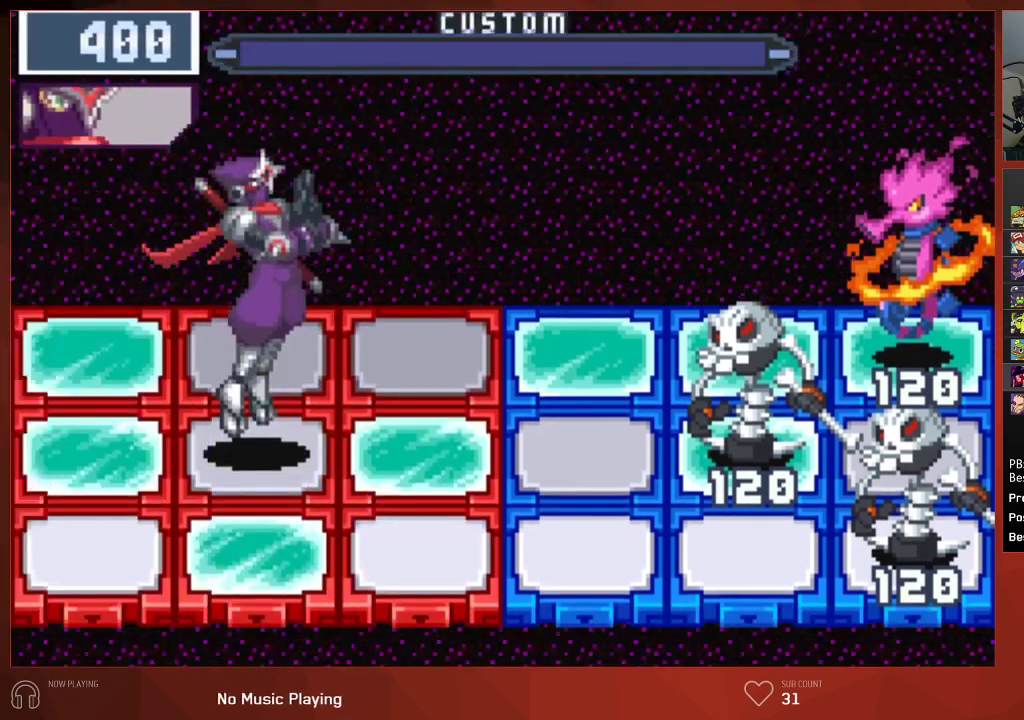
{"buttons": [], "left_stick": "center", "right_stick": "center"}